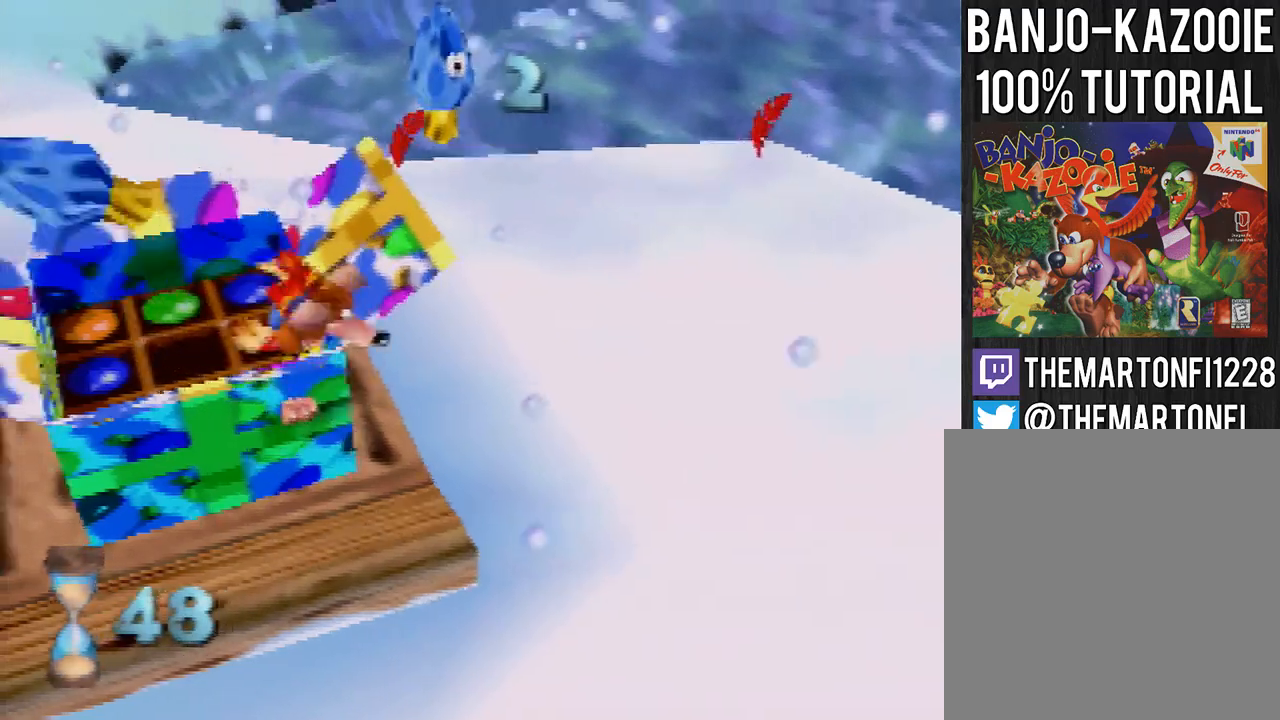
Gameplay with a controller (Nintendo layout); each line is a JSON object with the inputs held at the frame after it. "events" lists button and stick changes between this image and that frame as [ms after this image, input, new state], when the widget could be followed in between. Not read: L3 R1 R3.
{"buttons": ["A"], "left_stick": "left", "events": [[300, "left_stick", "left"], [367, "A", "down"]]}
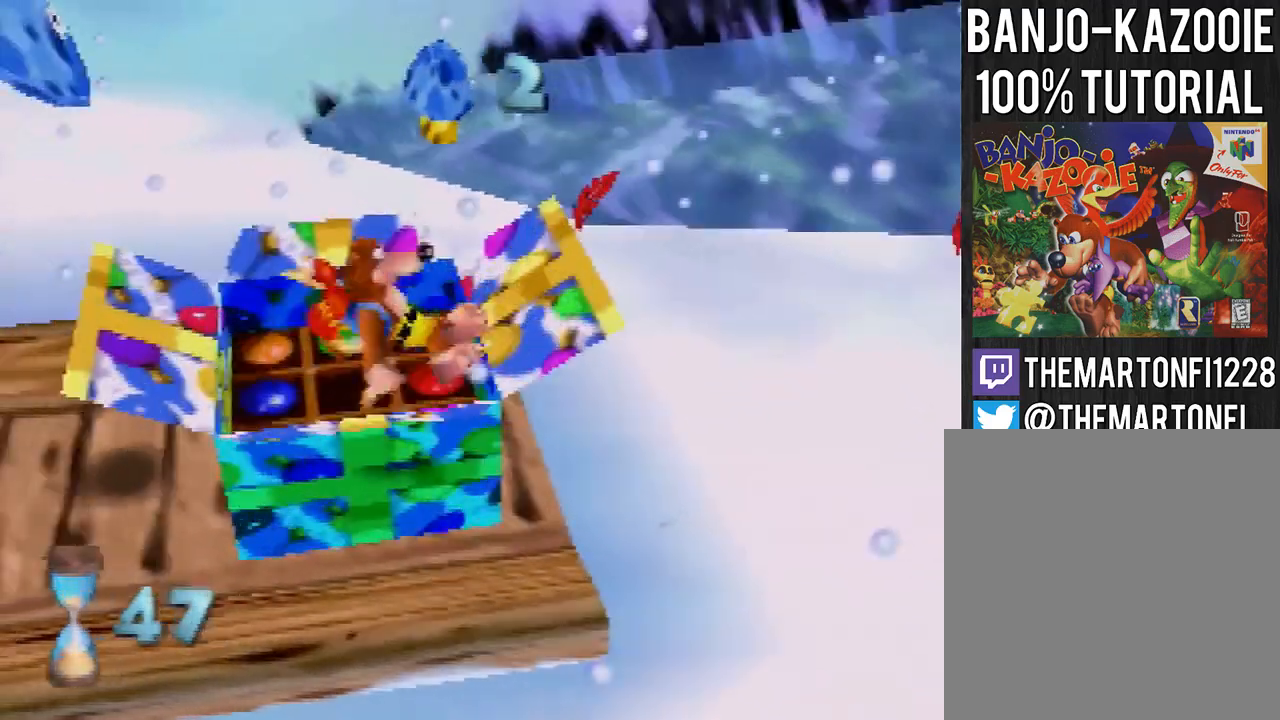
{"buttons": [], "left_stick": "left", "events": [[334, "A", "up"]]}
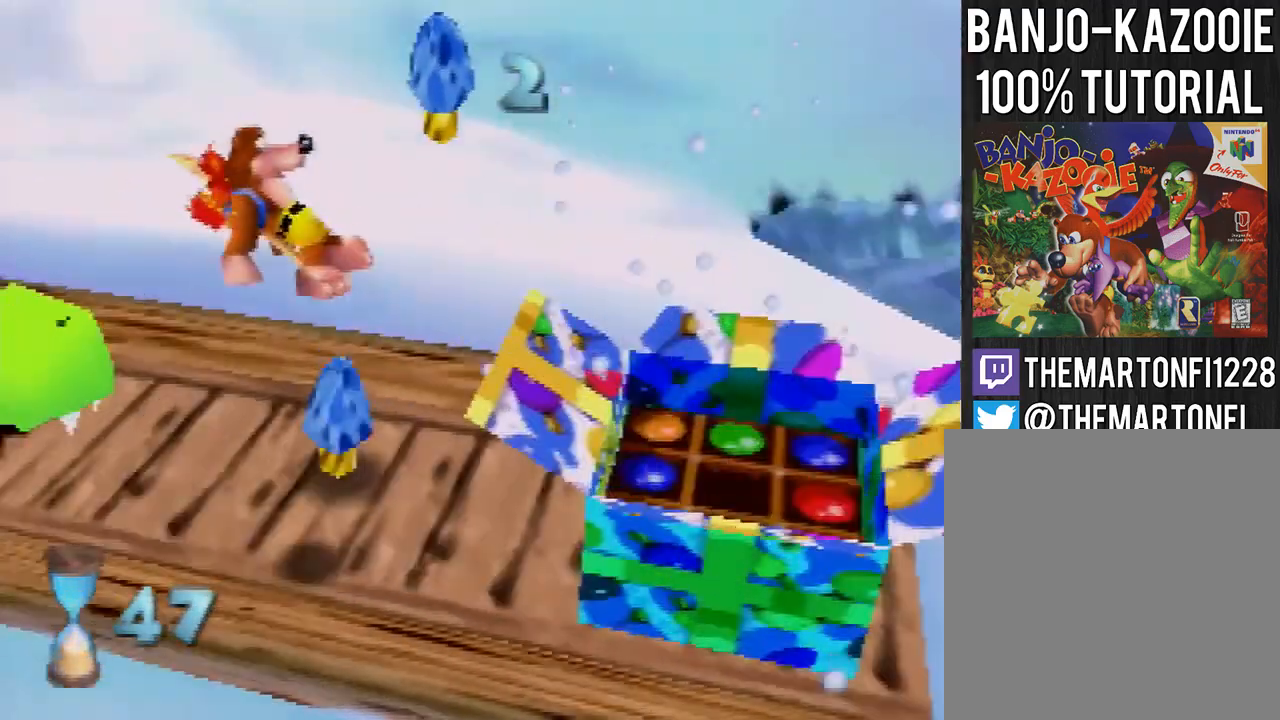
{"buttons": ["A"], "left_stick": "up-left", "events": [[200, "left_stick", "up-left"], [434, "A", "down"]]}
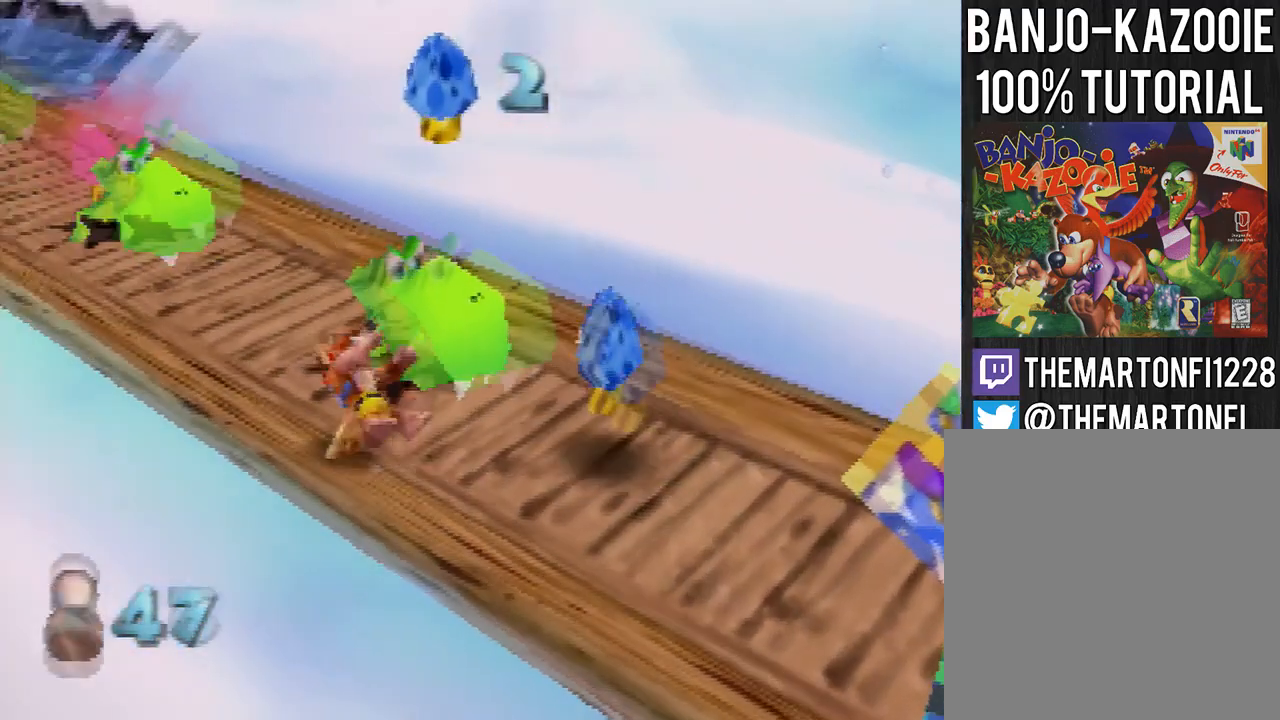
{"buttons": [], "left_stick": "up-left", "events": [[34, "A", "up"], [67, "A", "down"], [134, "A", "up"]]}
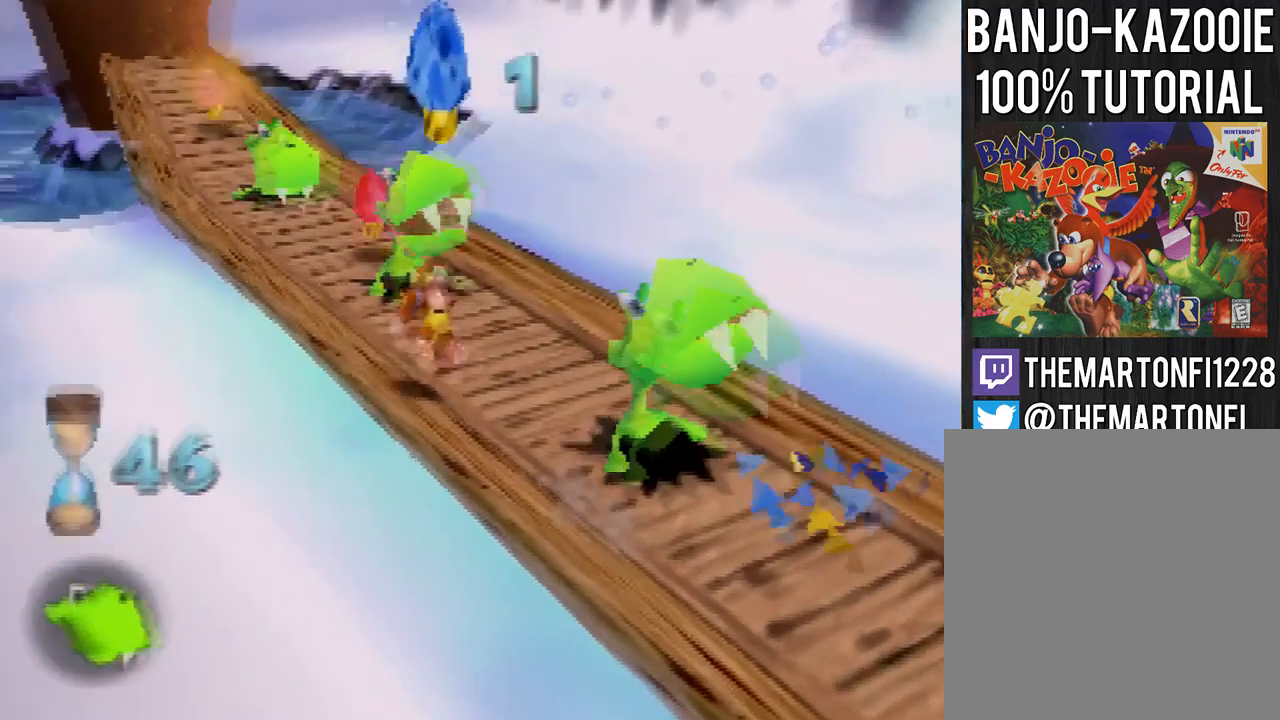
{"buttons": [], "left_stick": "center", "events": [[67, "A", "down"], [100, "A", "up"], [167, "A", "down"], [233, "A", "up"], [500, "left_stick", "center"]]}
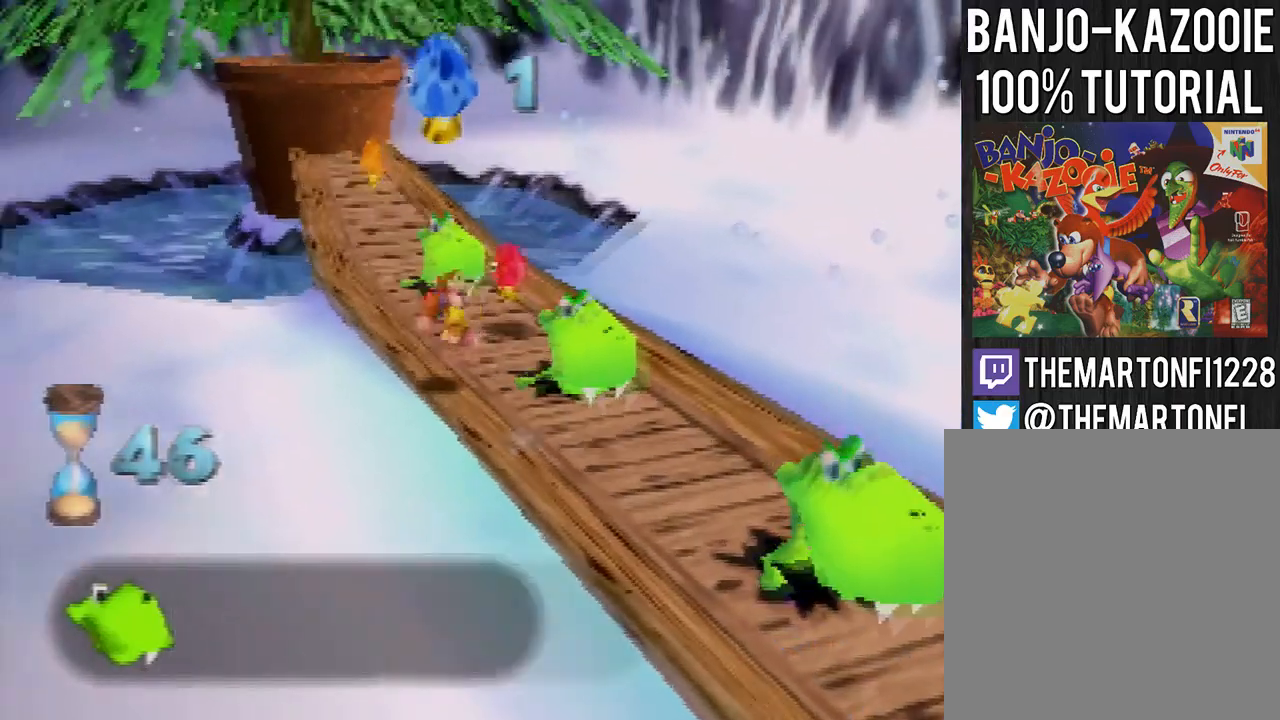
{"buttons": [], "left_stick": "center", "events": []}
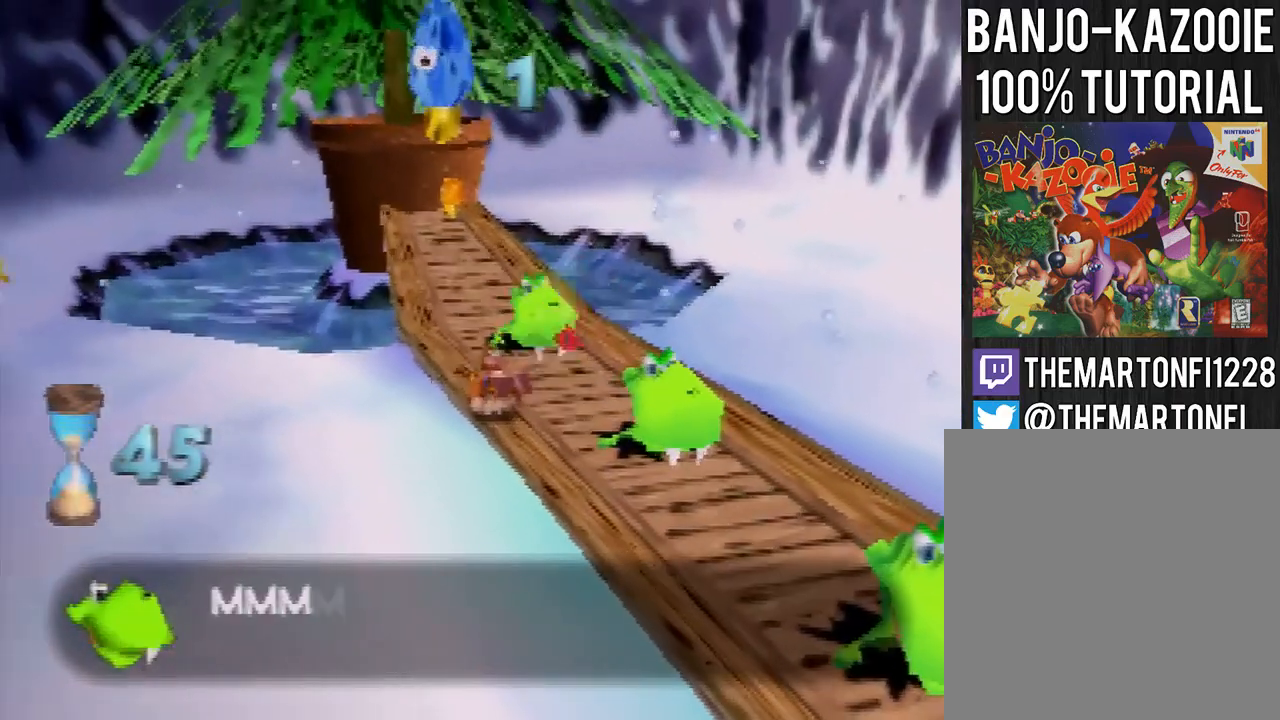
{"buttons": [], "left_stick": "up-left", "events": [[267, "left_stick", "up-left"]]}
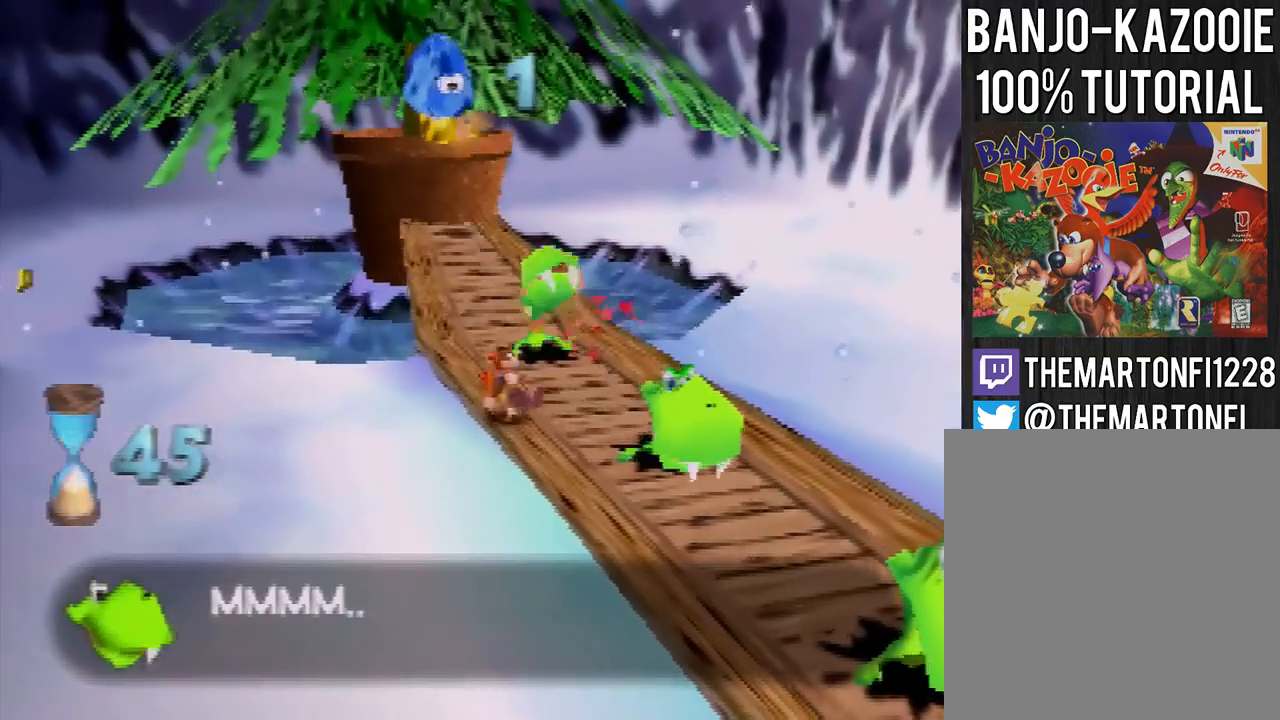
{"buttons": [], "left_stick": "center", "events": [[67, "left_stick", "center"]]}
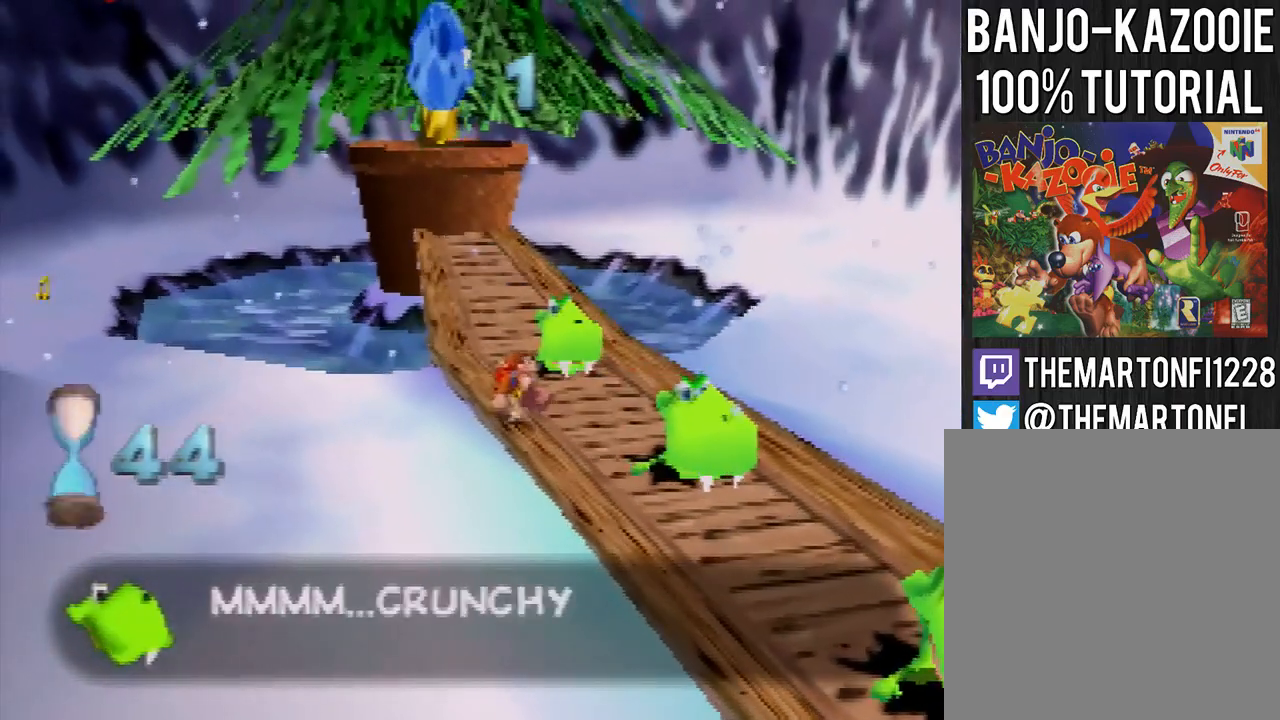
{"buttons": [], "left_stick": "left", "events": [[467, "left_stick", "left"]]}
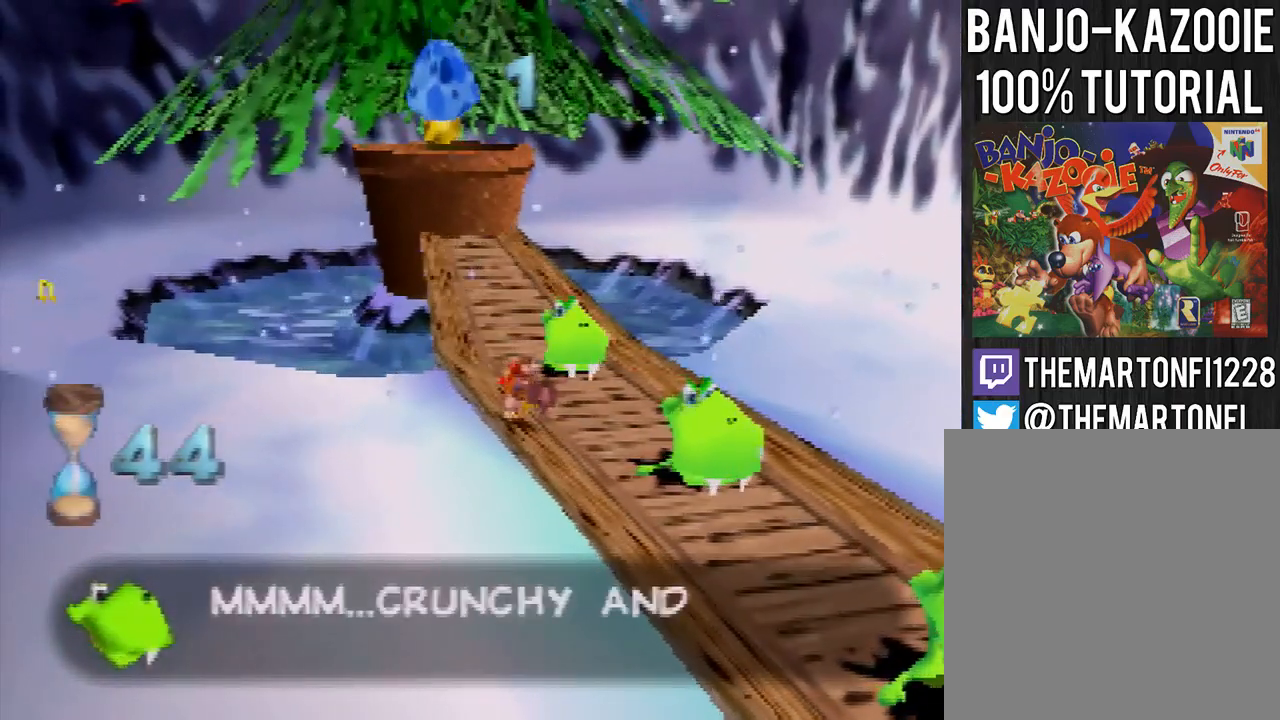
{"buttons": ["A"], "left_stick": "left", "events": [[34, "A", "down"]]}
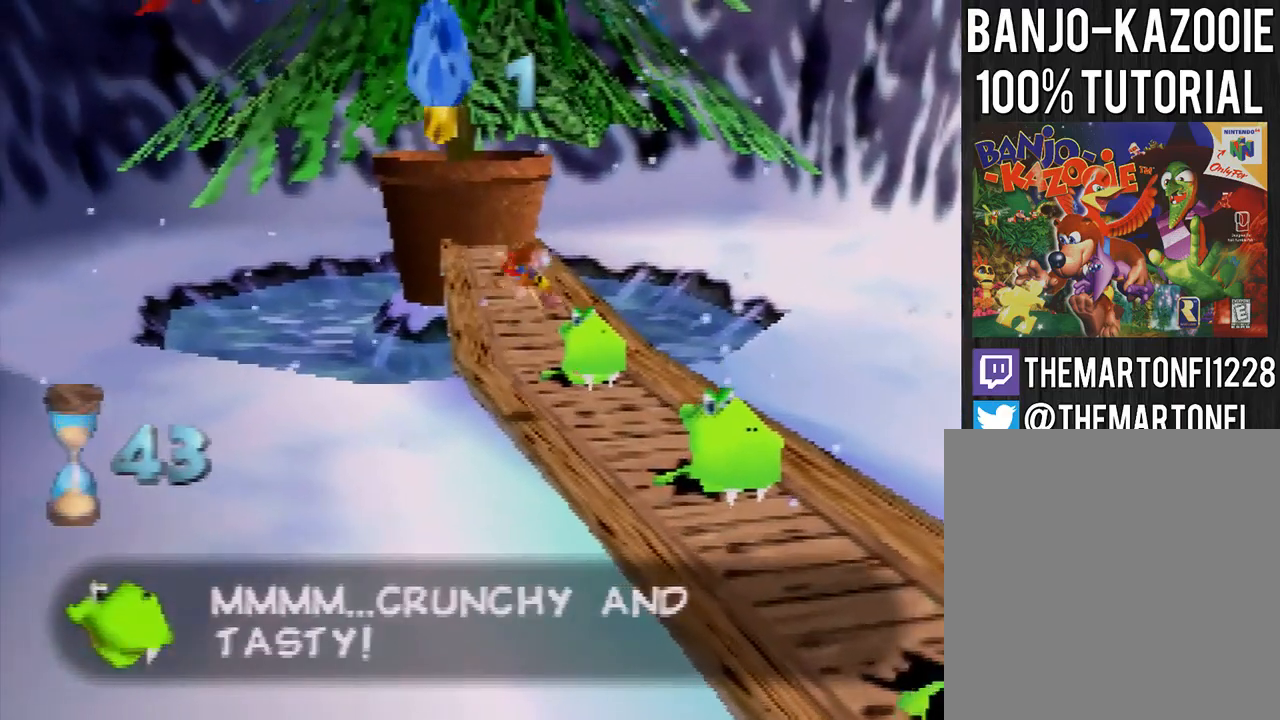
{"buttons": ["A"], "left_stick": "left", "events": []}
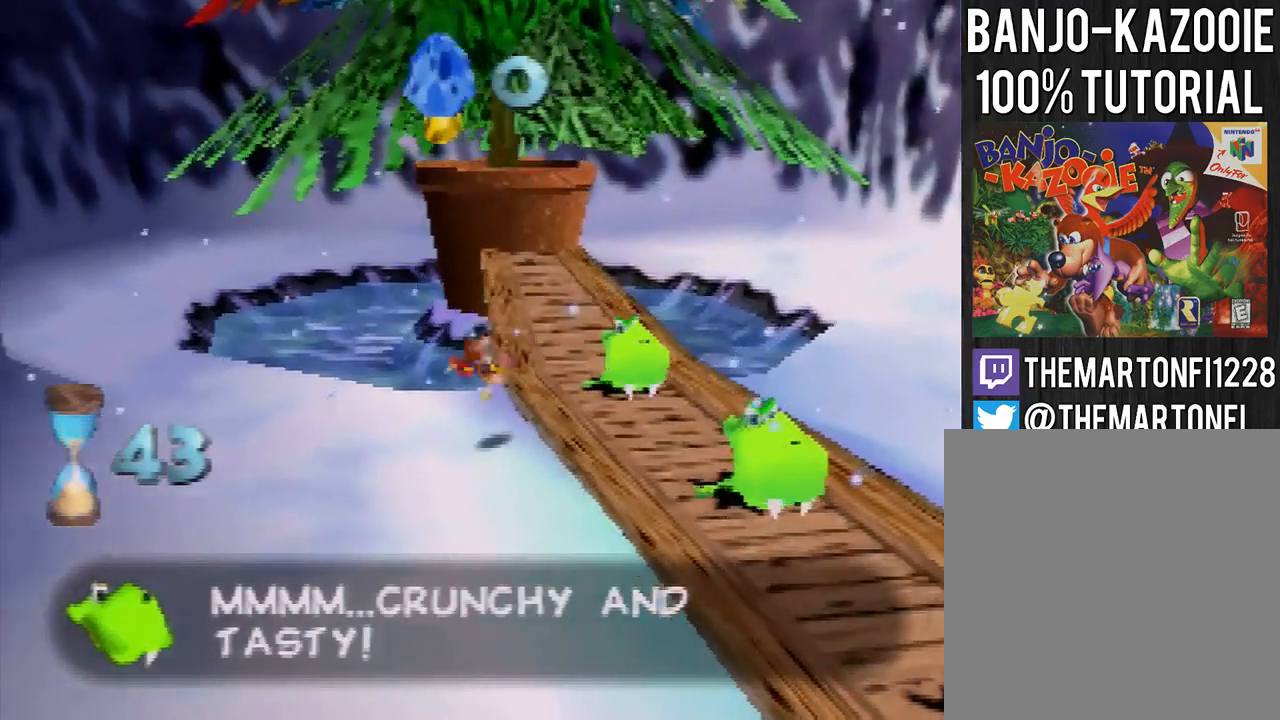
{"buttons": [], "left_stick": "center", "events": [[467, "A", "up"], [501, "left_stick", "center"]]}
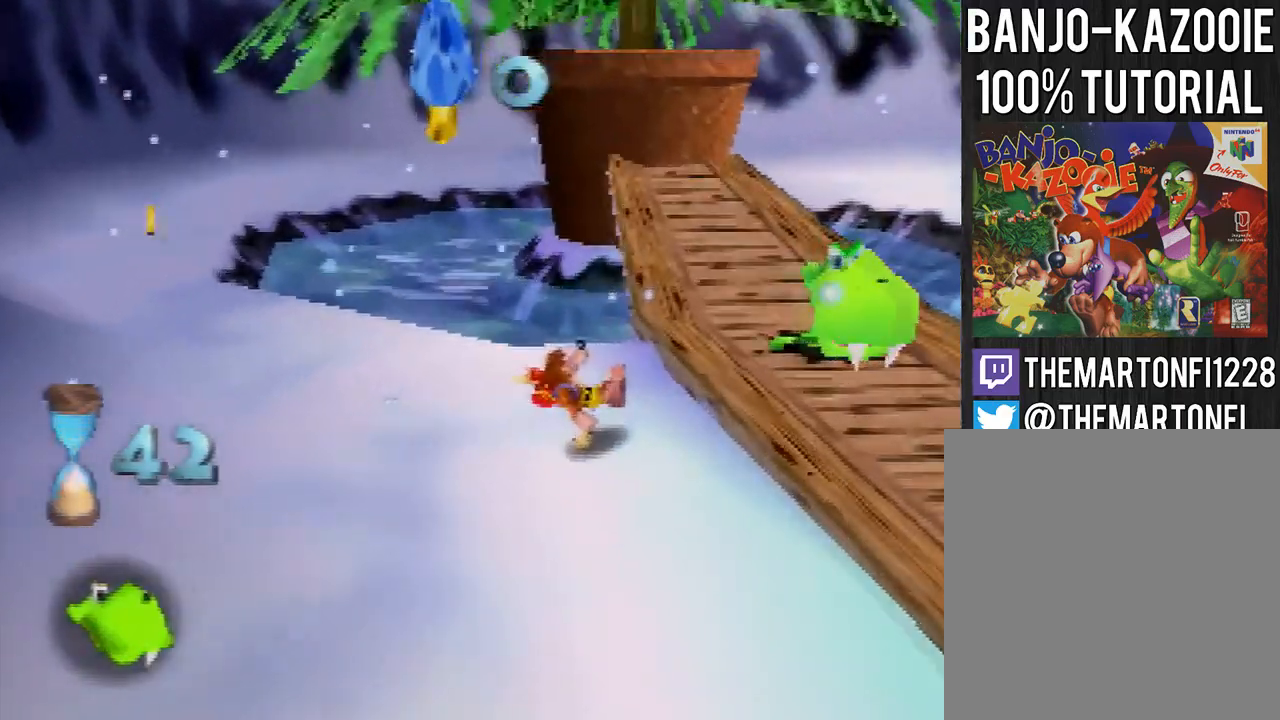
{"buttons": [], "left_stick": "center", "events": []}
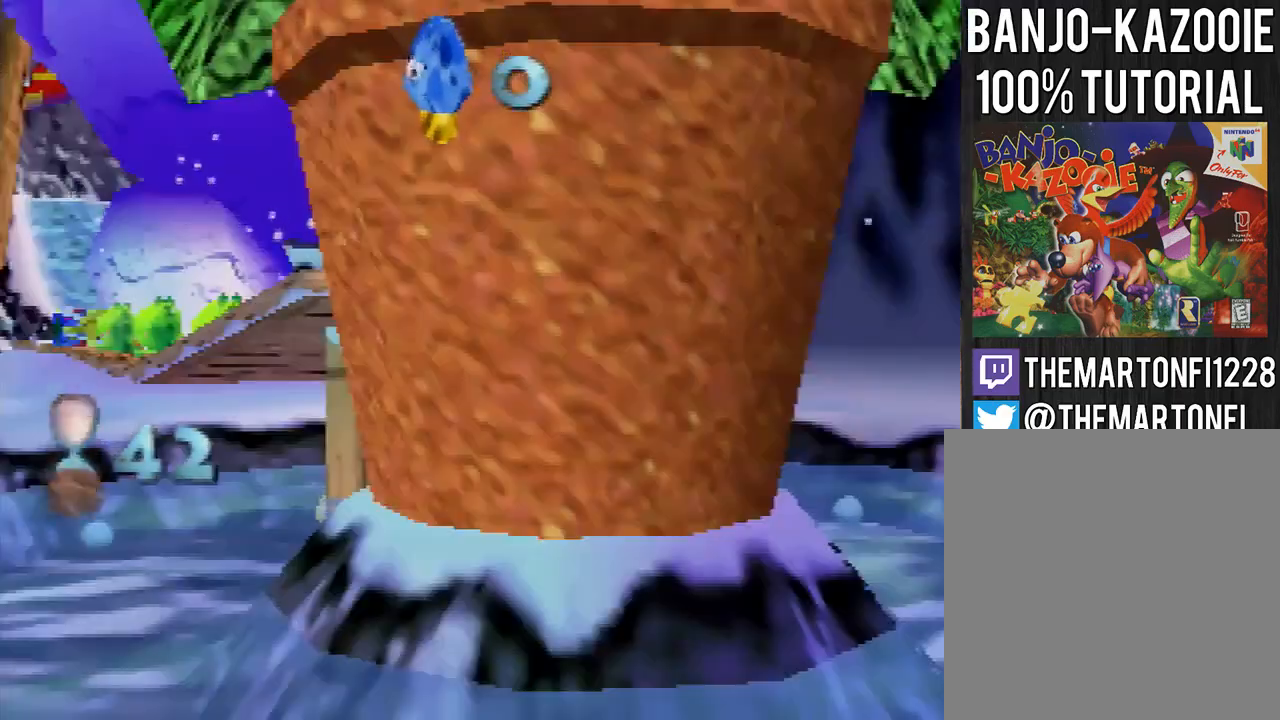
{"buttons": [], "left_stick": "center", "events": []}
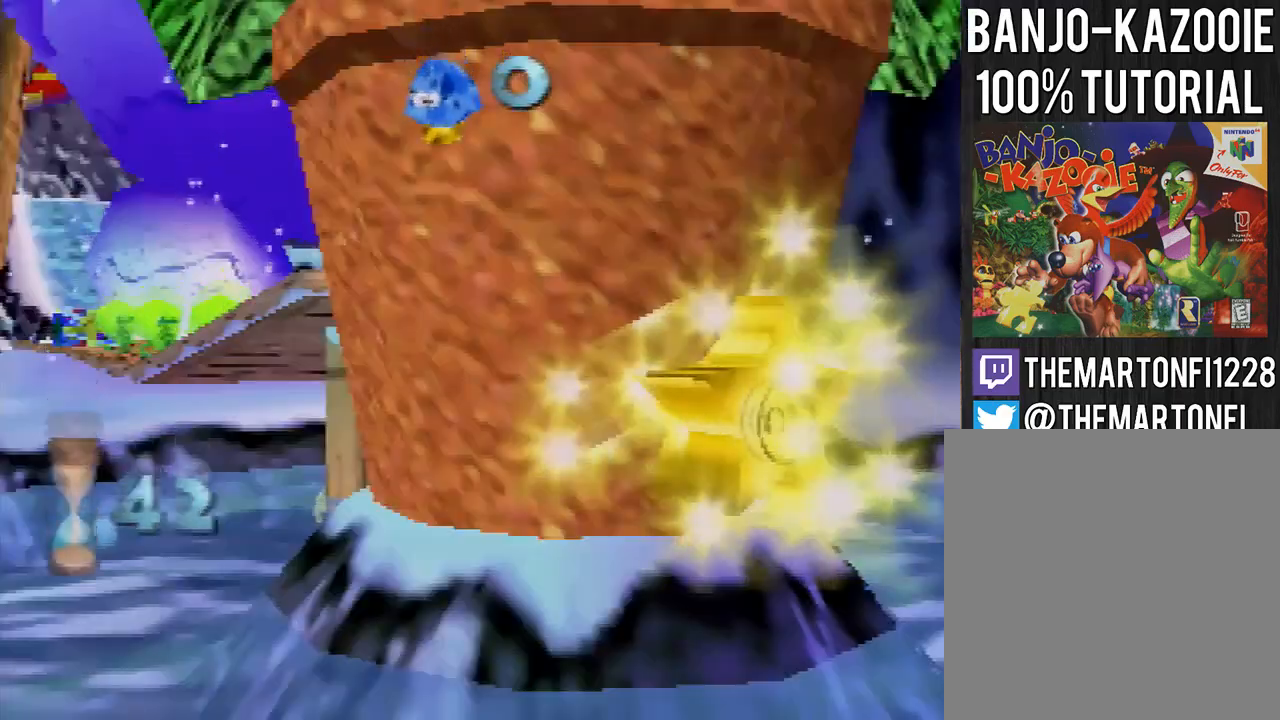
{"buttons": [], "left_stick": "center", "events": []}
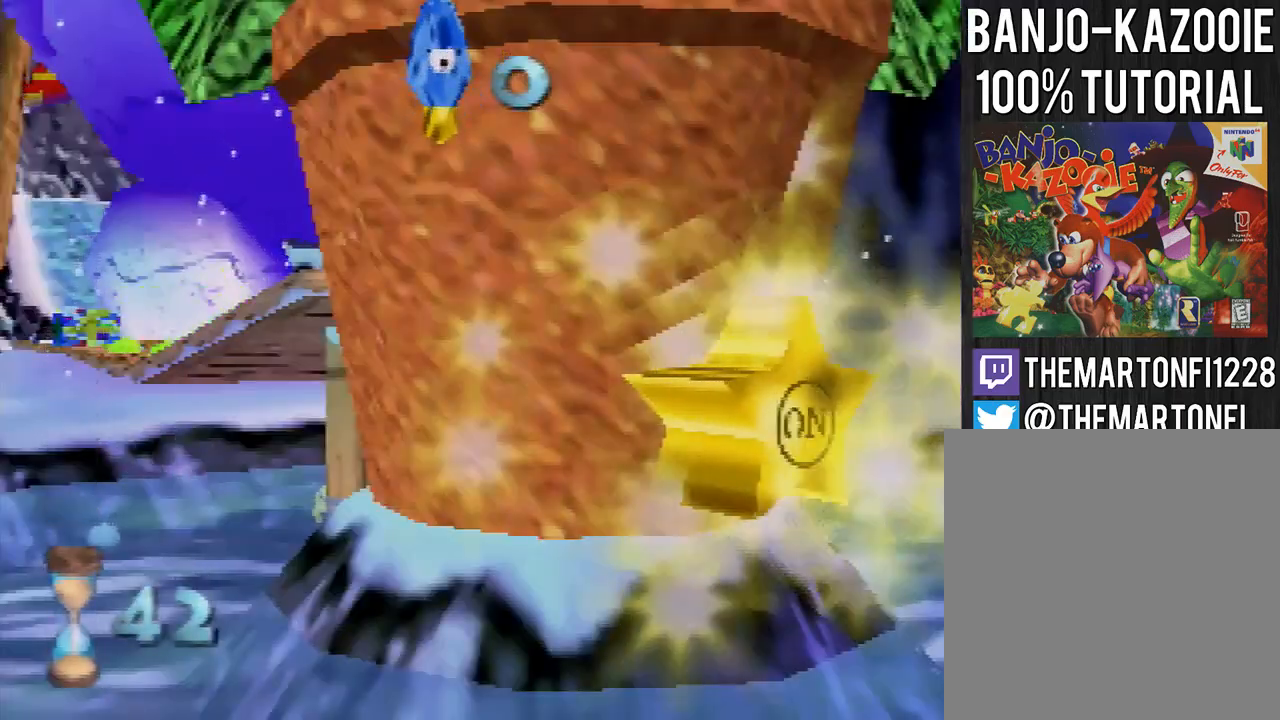
{"buttons": [], "left_stick": "center", "events": []}
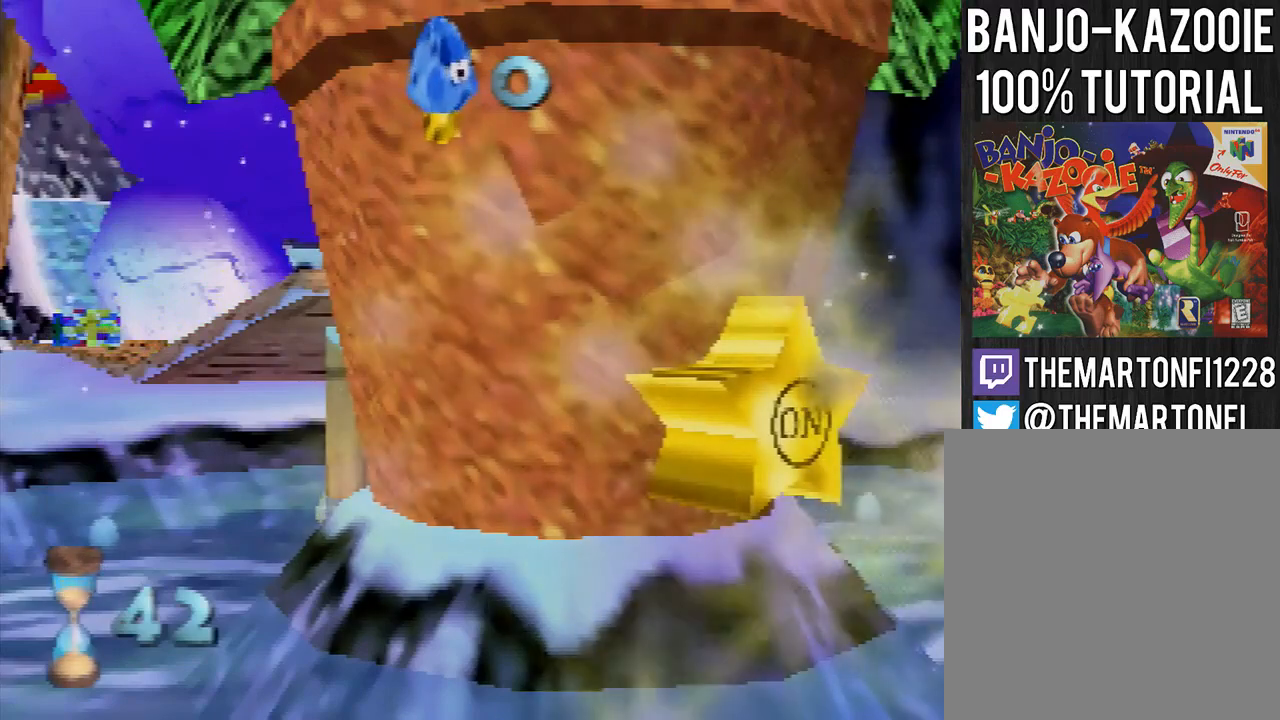
{"buttons": [], "left_stick": "center", "events": []}
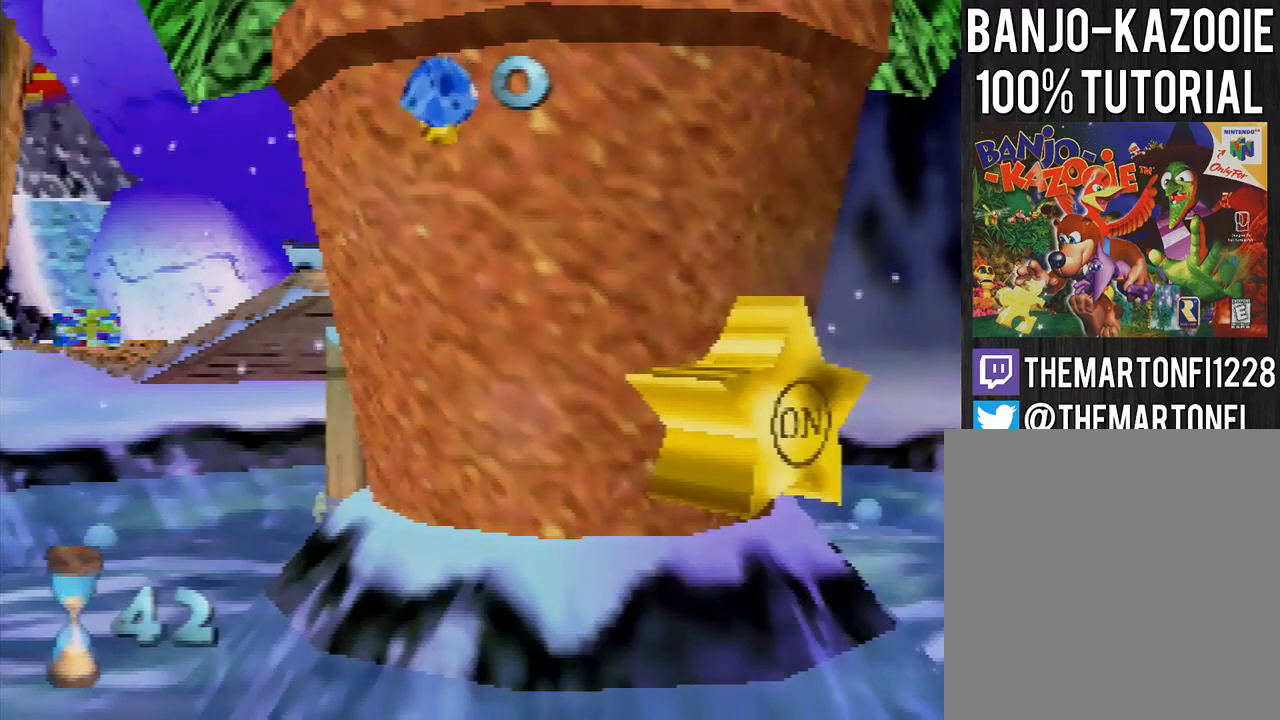
{"buttons": [], "left_stick": "up-left", "events": [[200, "left_stick", "up-left"], [234, "A", "down"], [467, "A", "up"]]}